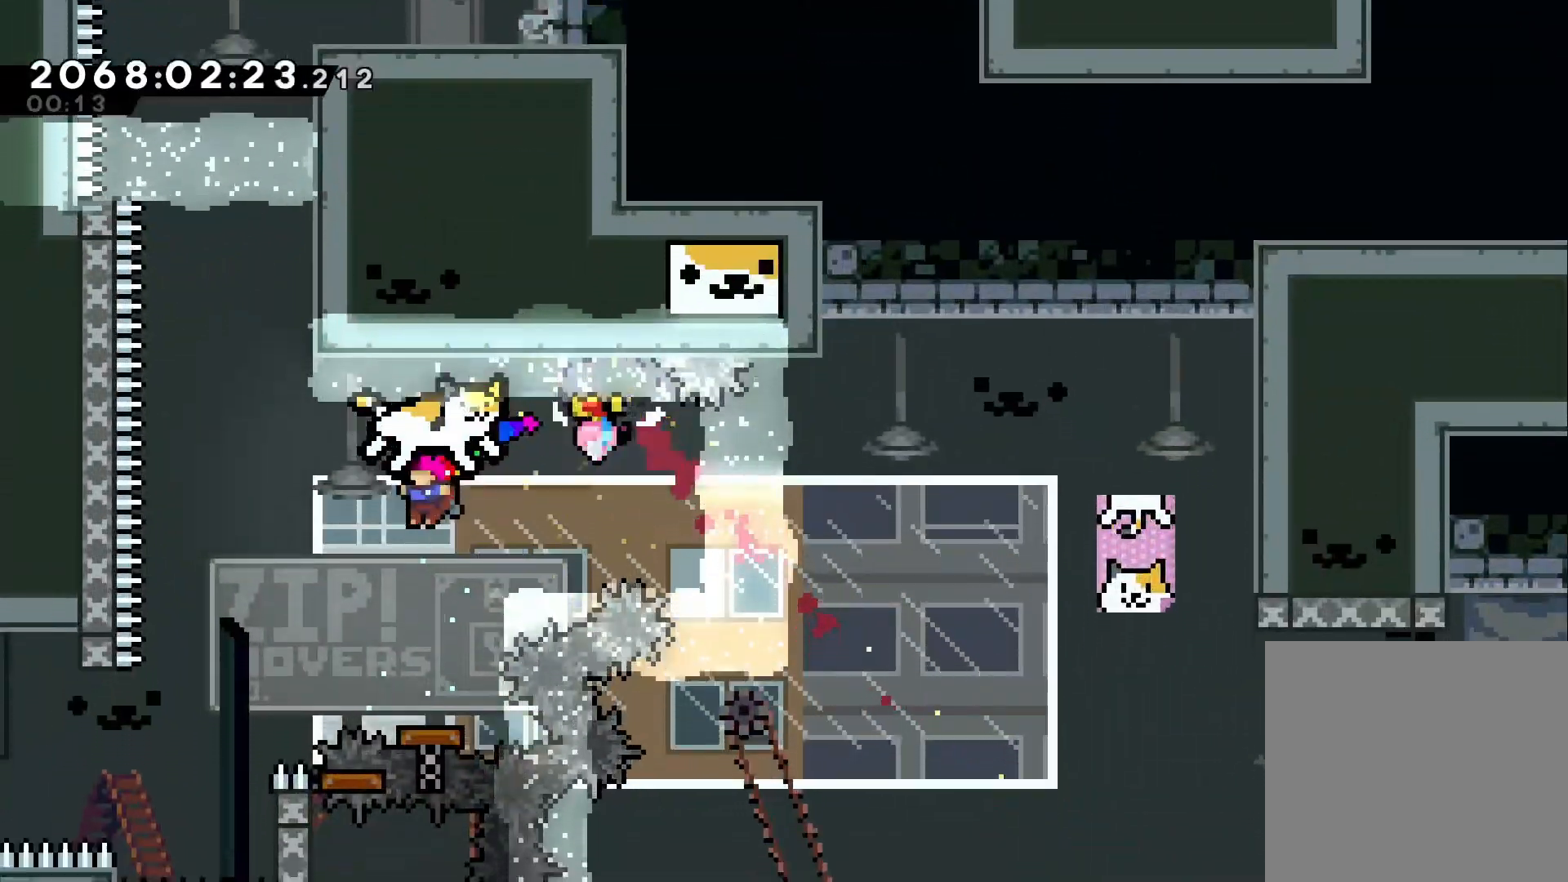
Gameplay with a controller (Nintendo layout); each line is a JSON object with the inputs held at the frame after it (dt_ms = milliseconds from this image to that frame). "events" lists button and stick changes between this image and that frame as [ms after this image, input, new state], when the widget could be followed in between. Not read: HOME L1 L3 R1 R3.
{"dt_ms": 500, "buttons": ["Y"], "left_stick": "up-right", "right_stick": "center"}
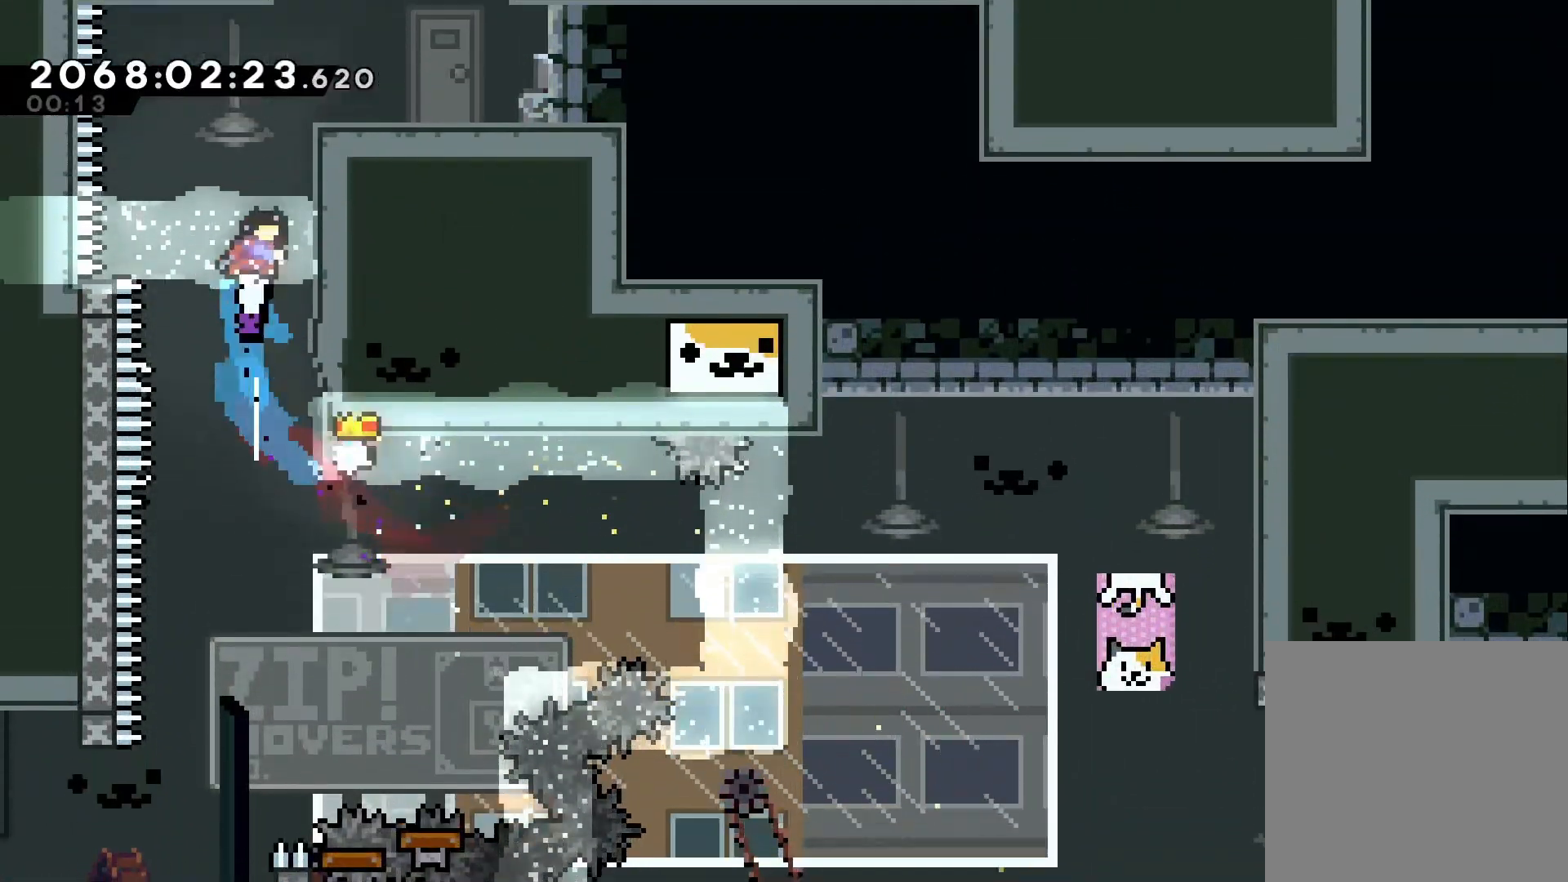
{"dt_ms": 500, "buttons": [], "left_stick": "up", "right_stick": "center", "events": [[17, "Y", "up"], [67, "L2", "down"], [183, "B", "down"], [333, "B", "up"], [400, "L2", "up"], [400, "left_stick", "up"]]}
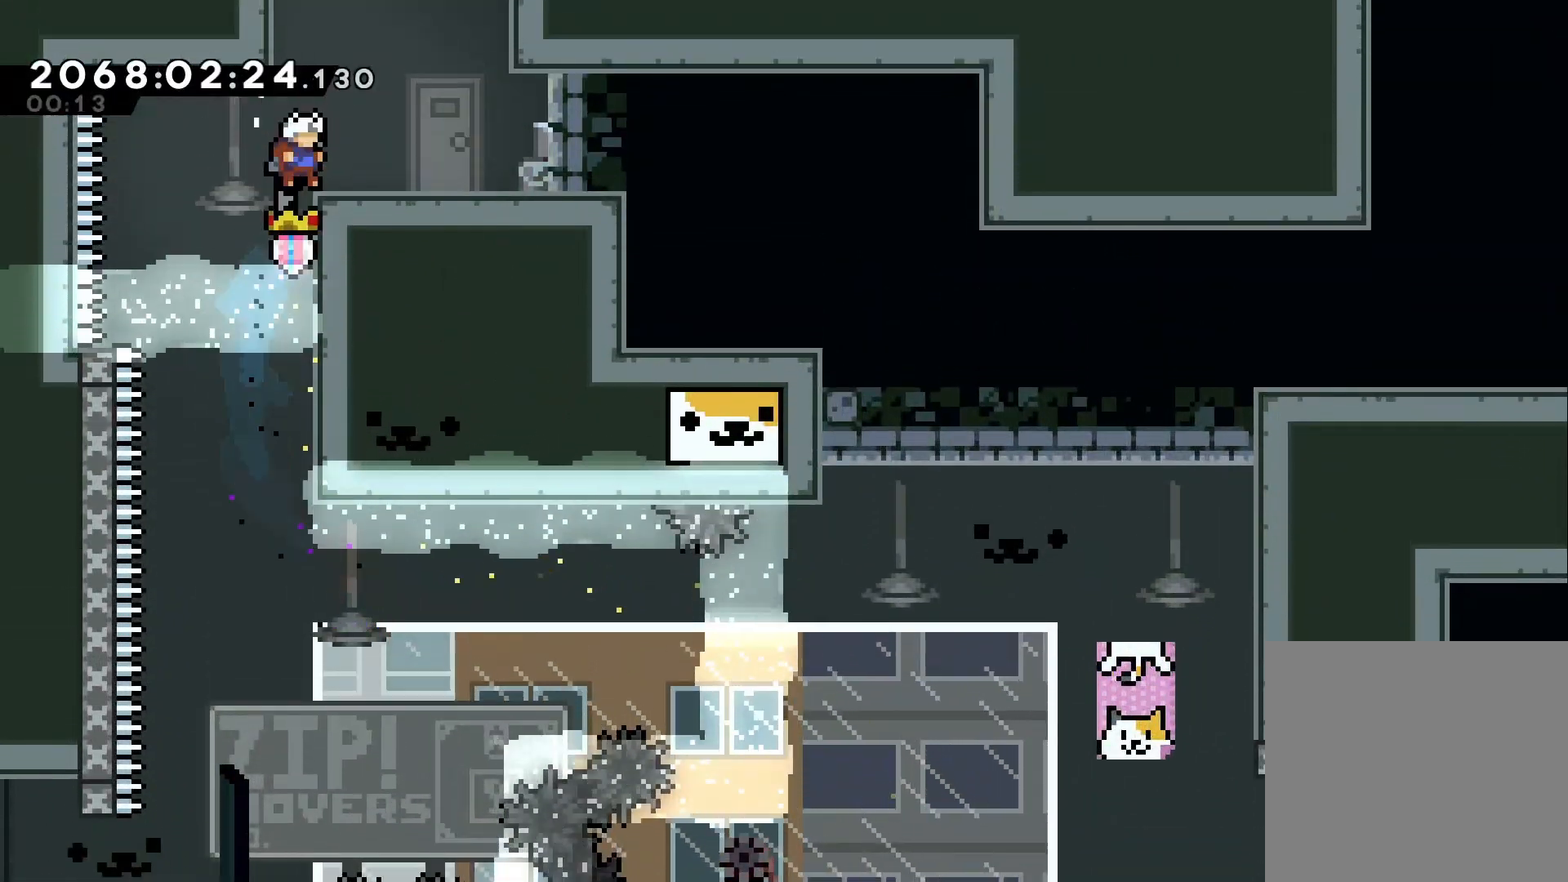
{"dt_ms": 500, "buttons": [], "left_stick": "center", "right_stick": "center", "events": [[33, "Y", "down"], [217, "Y", "up"], [417, "left_stick", "center"]]}
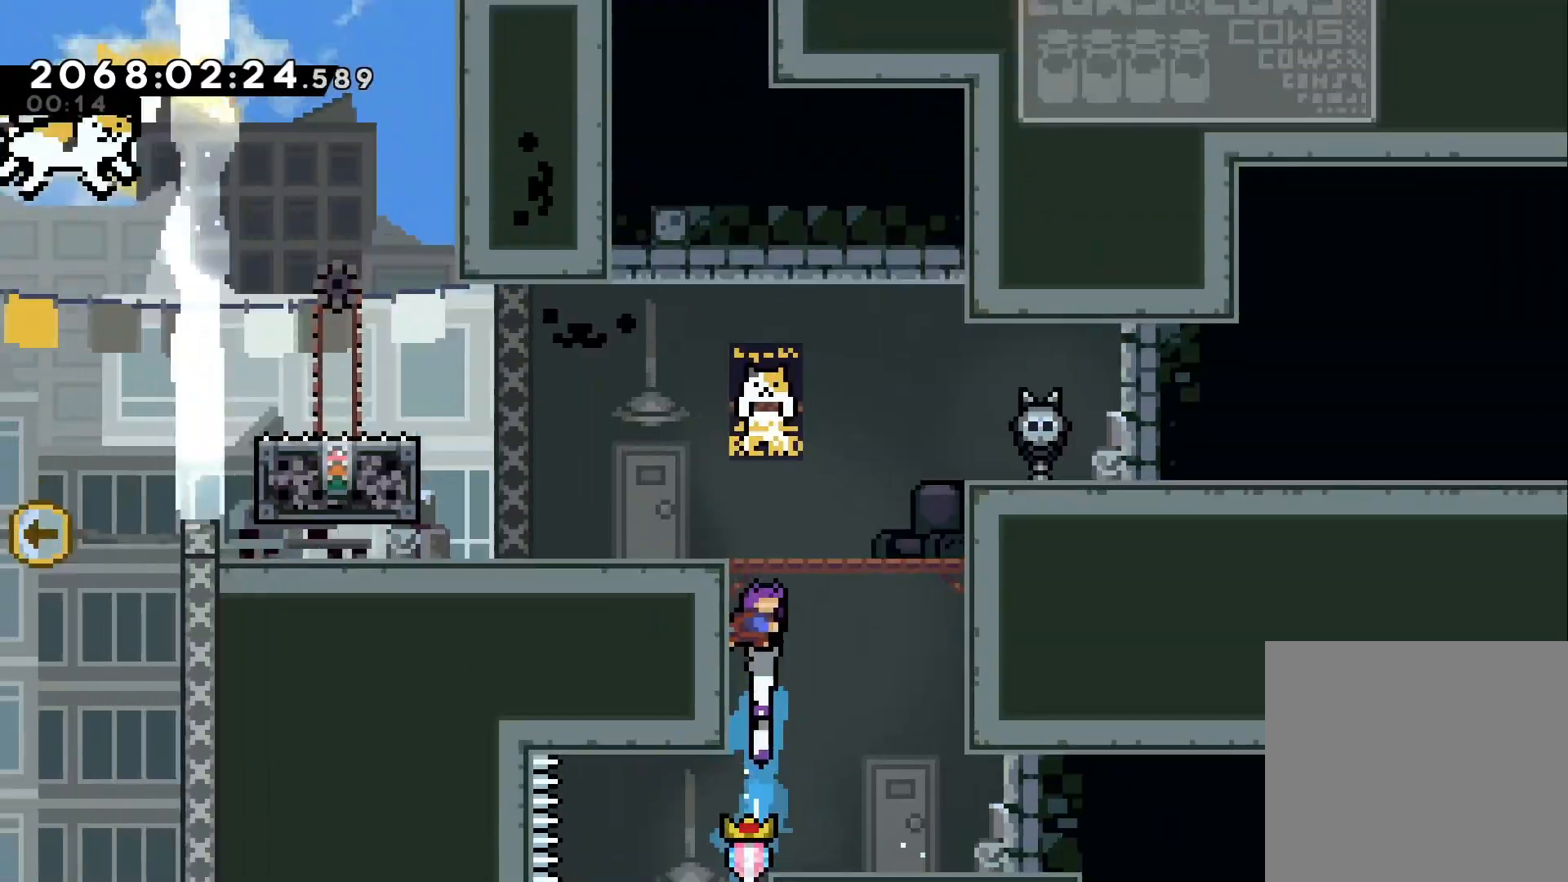
{"dt_ms": 500, "buttons": [], "left_stick": "left", "right_stick": "center", "events": [[467, "left_stick", "left"]]}
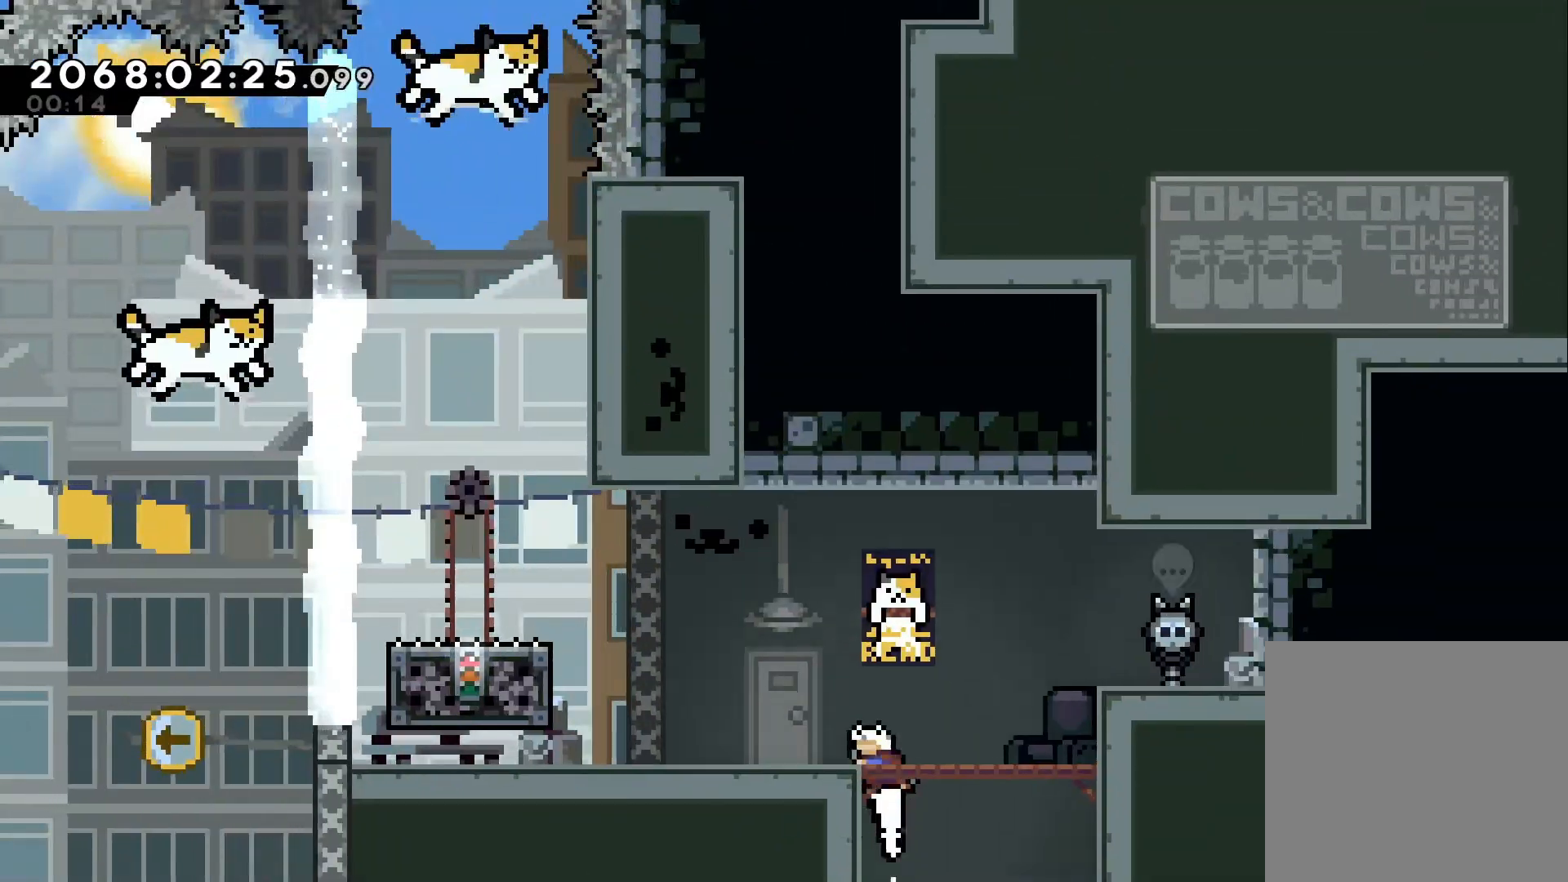
{"dt_ms": 500, "buttons": [], "left_stick": "up-left", "right_stick": "center", "events": [[17, "left_stick", "up-left"], [167, "Y", "down"], [350, "Y", "up"]]}
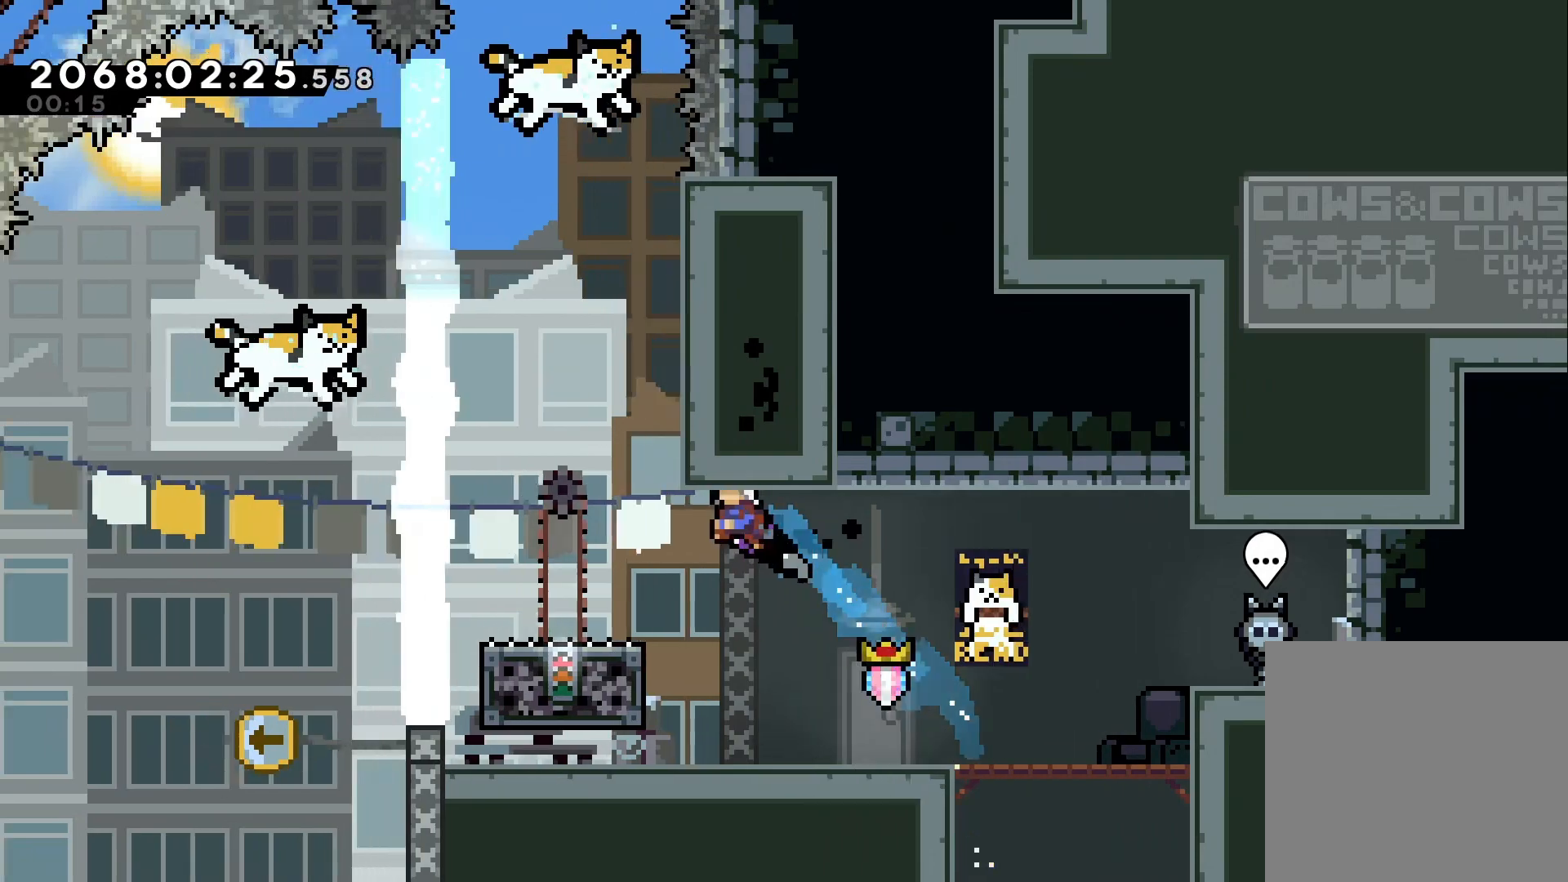
{"dt_ms": 500, "buttons": [], "left_stick": "center", "right_stick": "center", "events": [[50, "left_stick", "left"], [383, "left_stick", "center"]]}
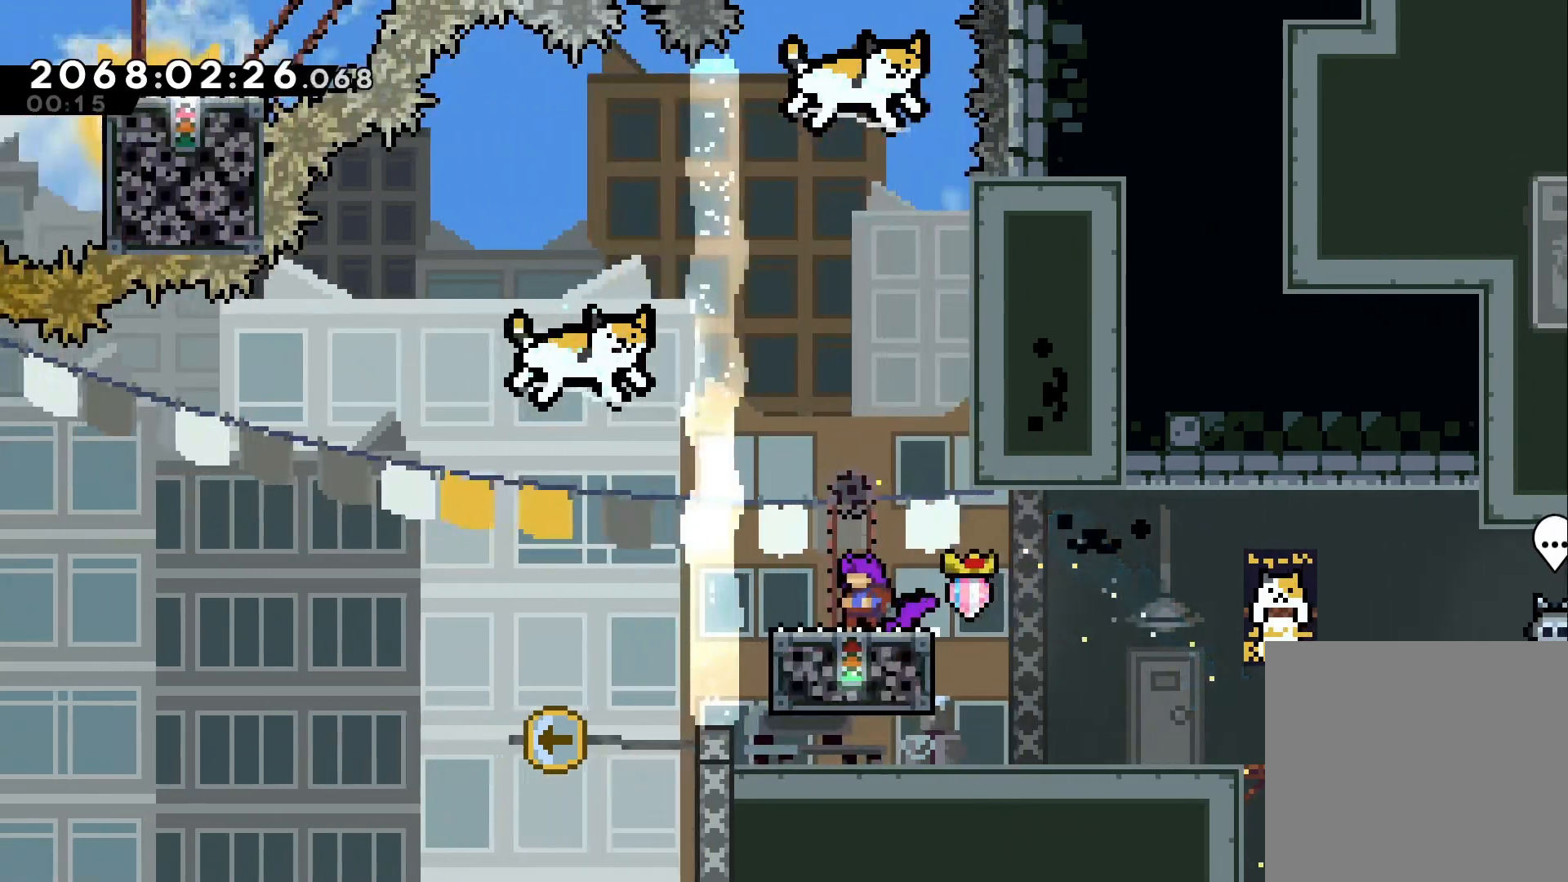
{"dt_ms": 500, "buttons": [], "left_stick": "center", "right_stick": "center", "events": []}
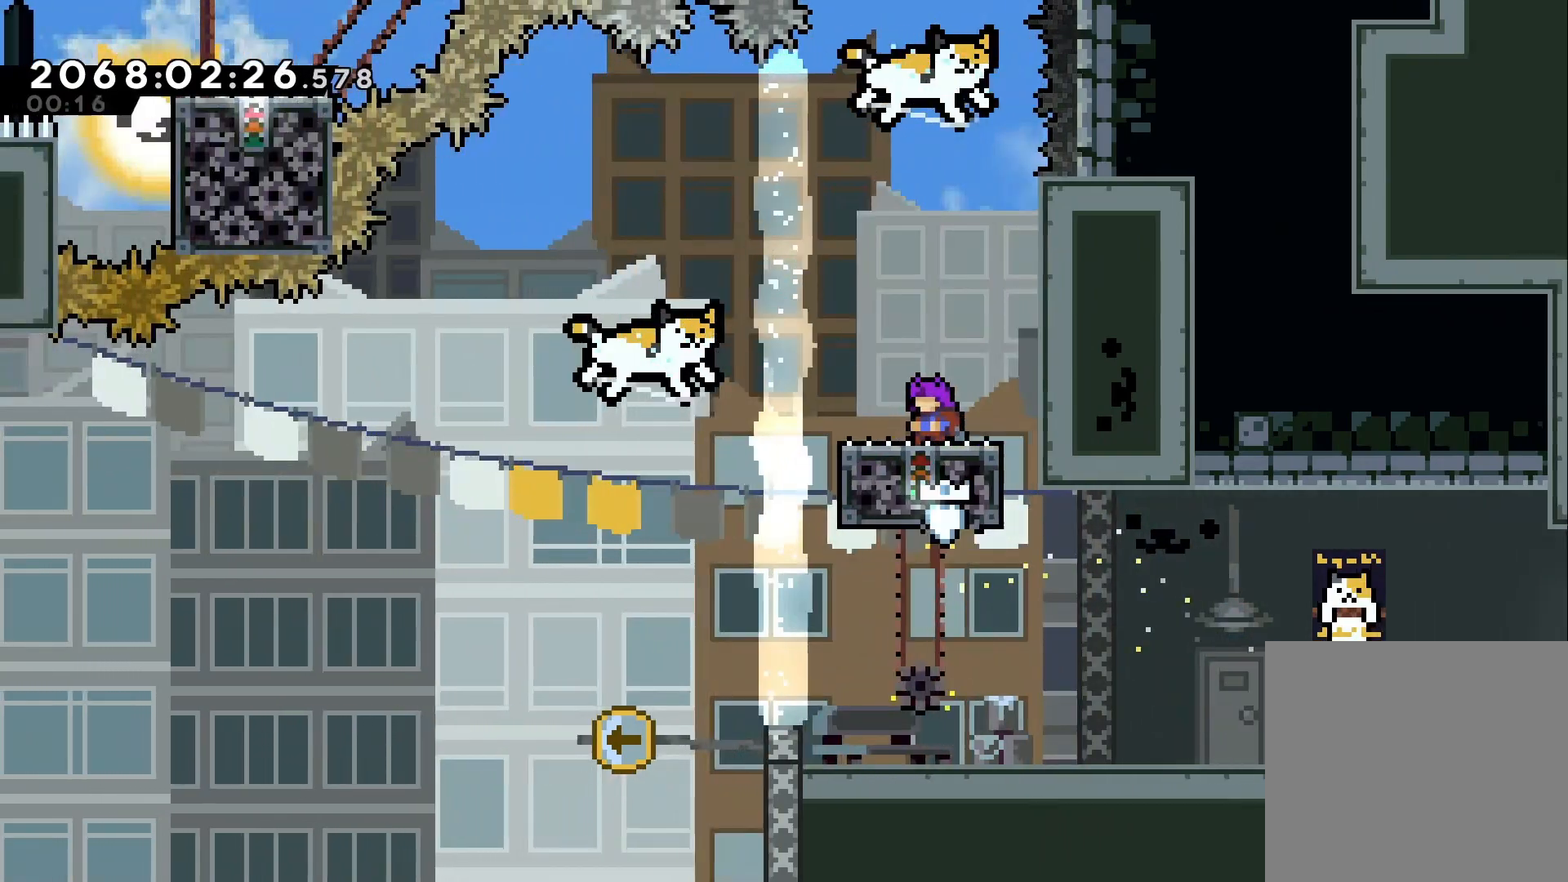
{"dt_ms": 500, "buttons": ["B"], "left_stick": "up-left", "right_stick": "center"}
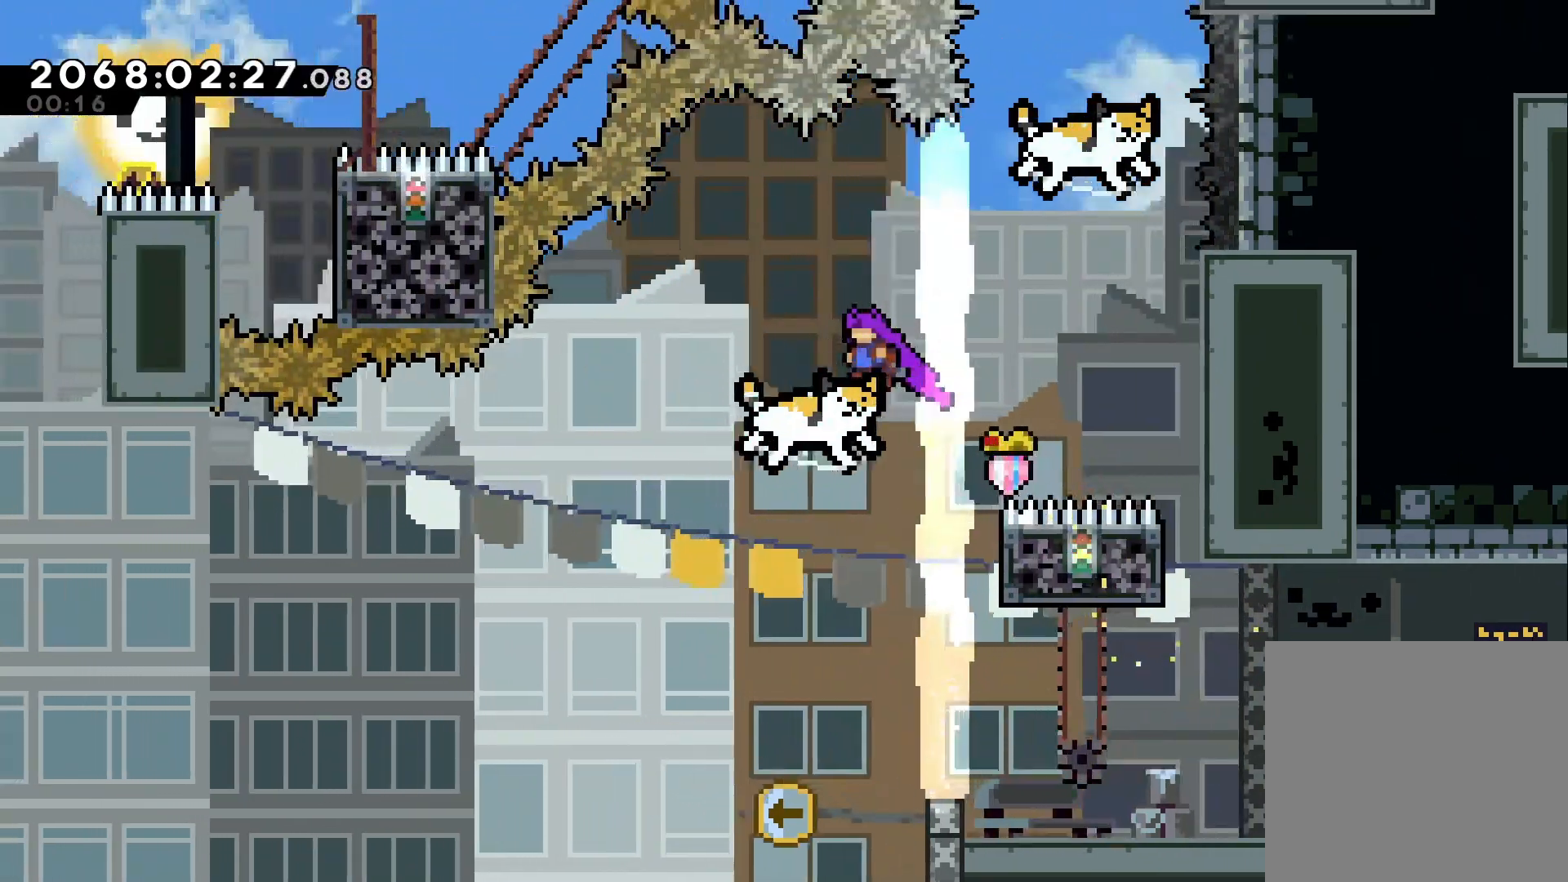
{"dt_ms": 500, "buttons": ["L2"], "left_stick": "up-left", "right_stick": "center", "events": [[100, "L2", "down"], [283, "B", "up"]]}
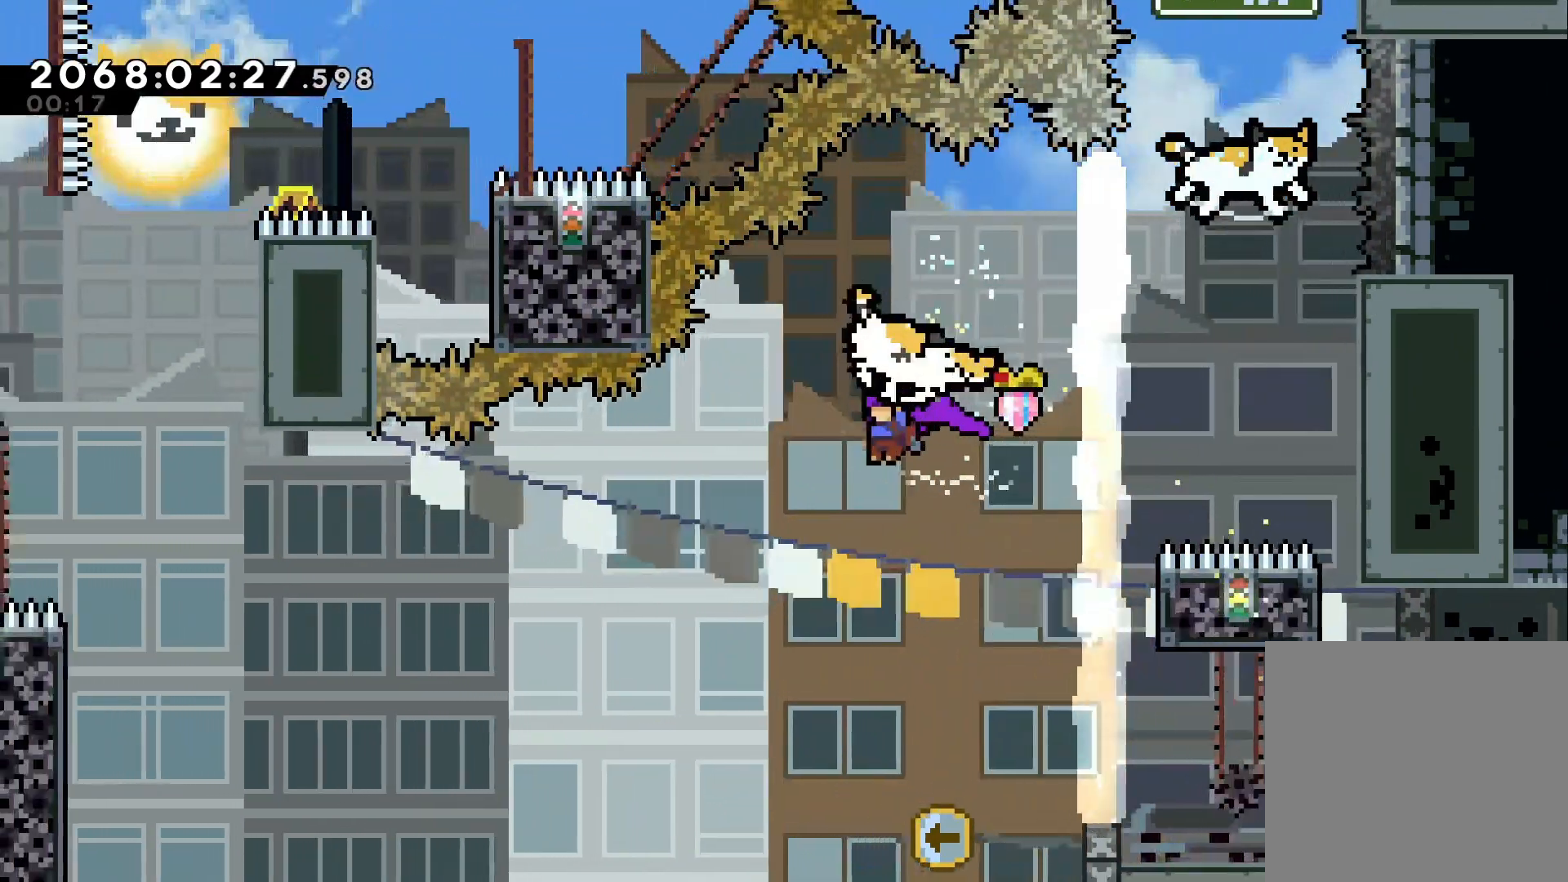
{"dt_ms": 500, "buttons": ["L2"], "left_stick": "up-left", "right_stick": "center", "events": []}
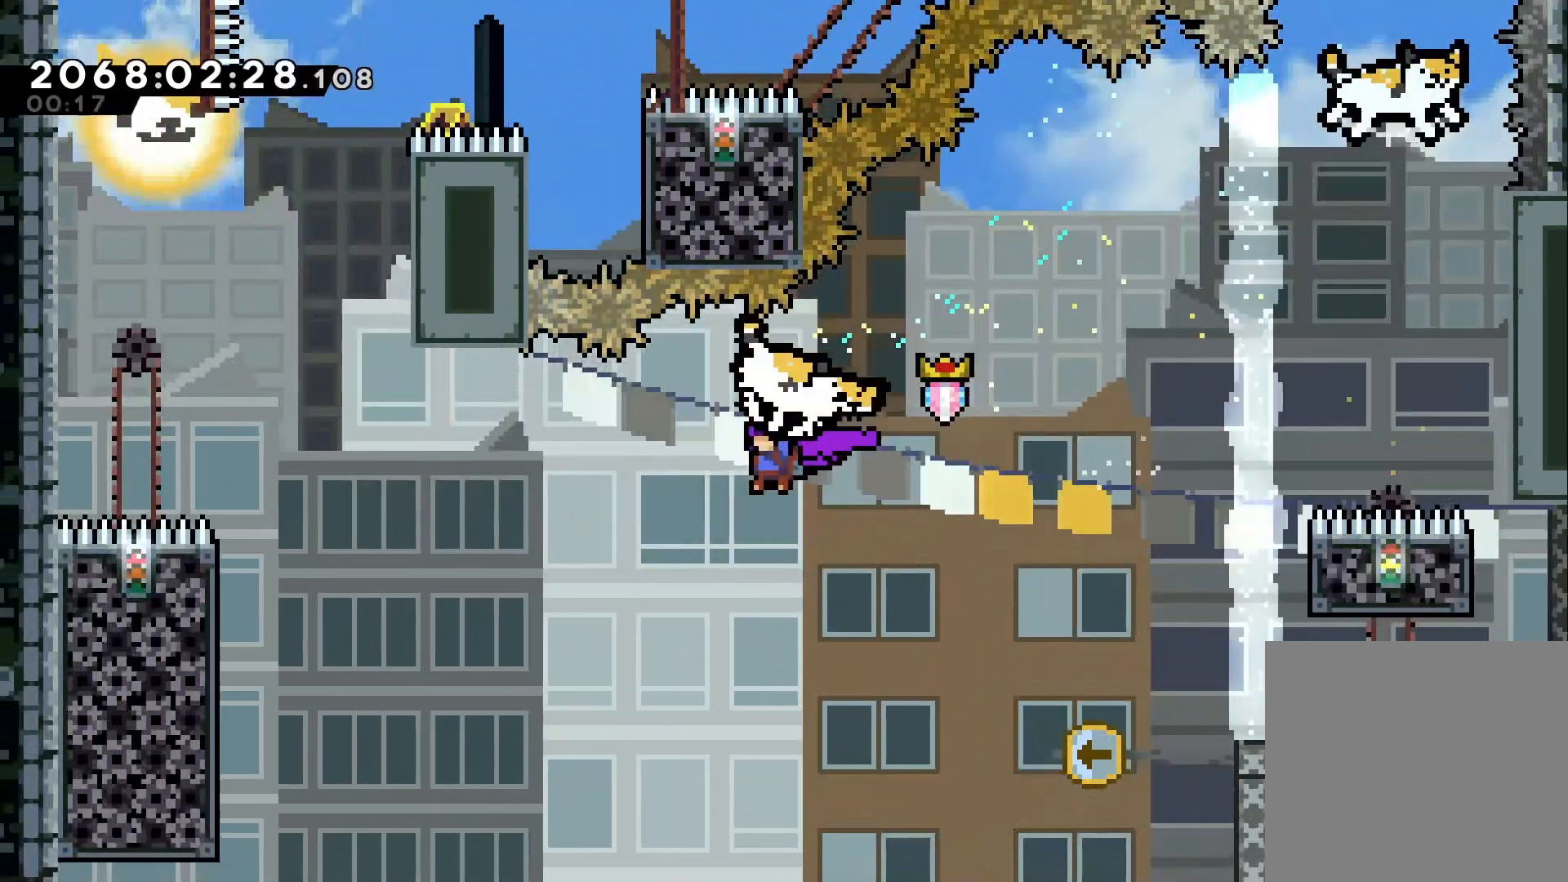
{"dt_ms": 500, "buttons": ["L2"], "left_stick": "up-left", "right_stick": "center", "events": []}
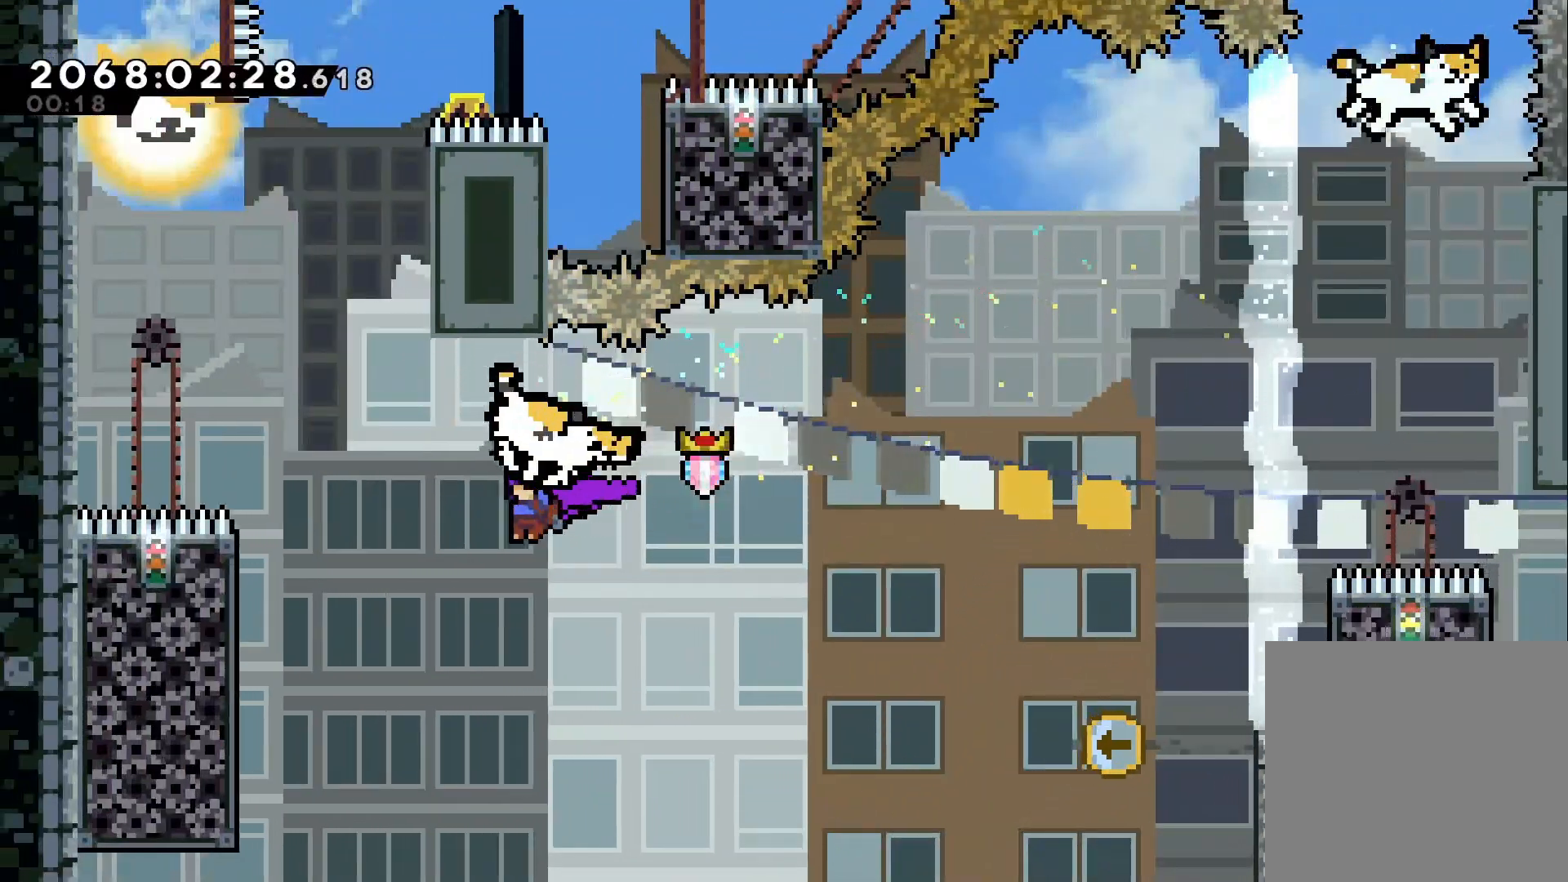
{"dt_ms": 500, "buttons": ["L2"], "left_stick": "left", "right_stick": "center"}
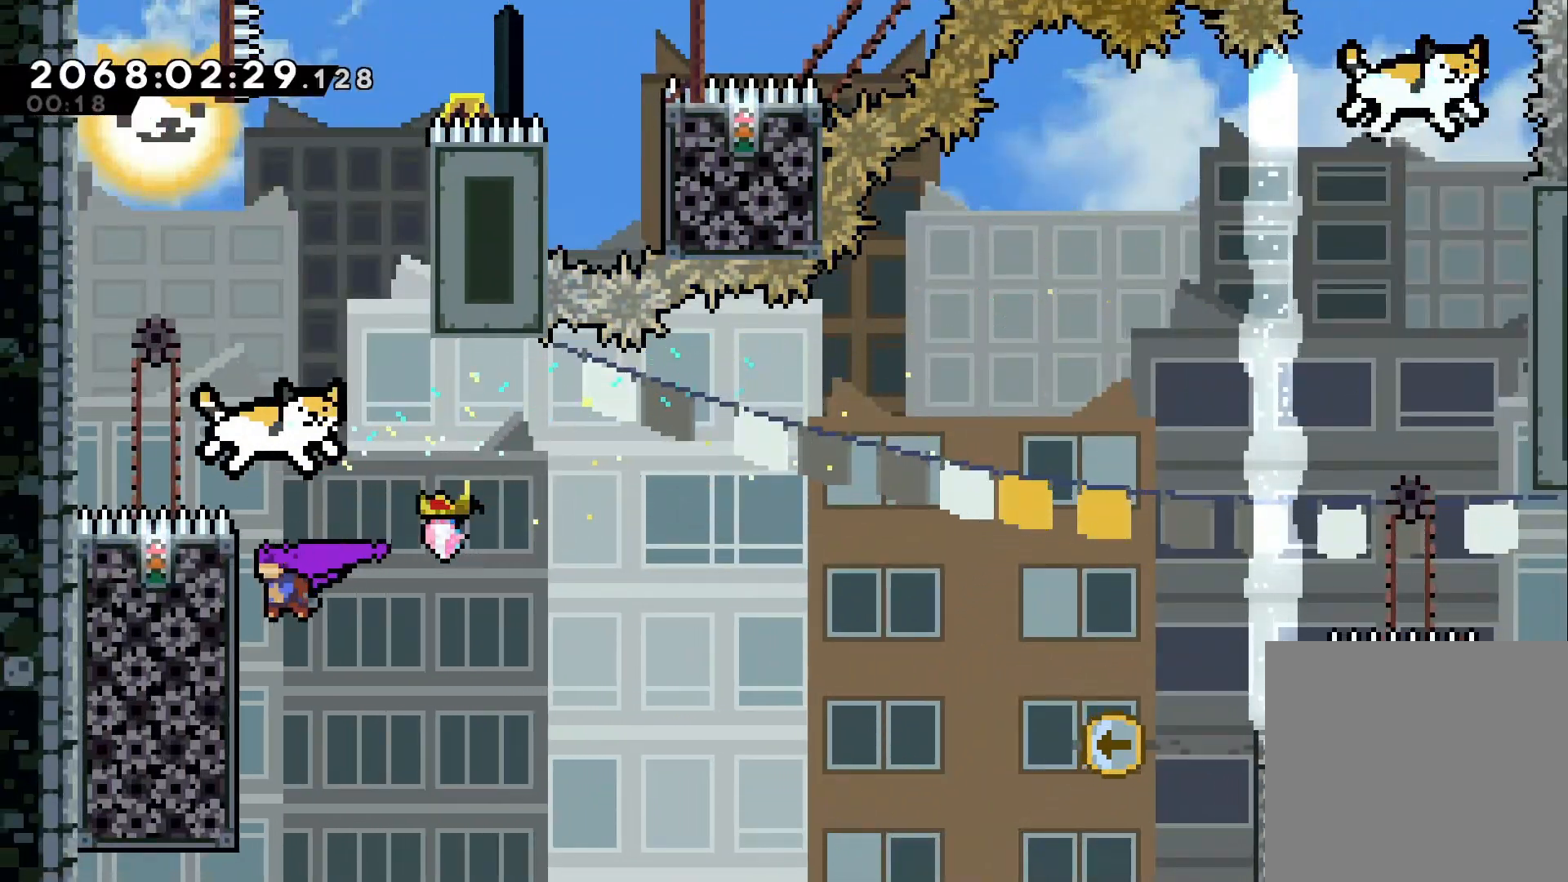
{"dt_ms": 500, "buttons": ["L2"], "left_stick": "up-right", "right_stick": "center"}
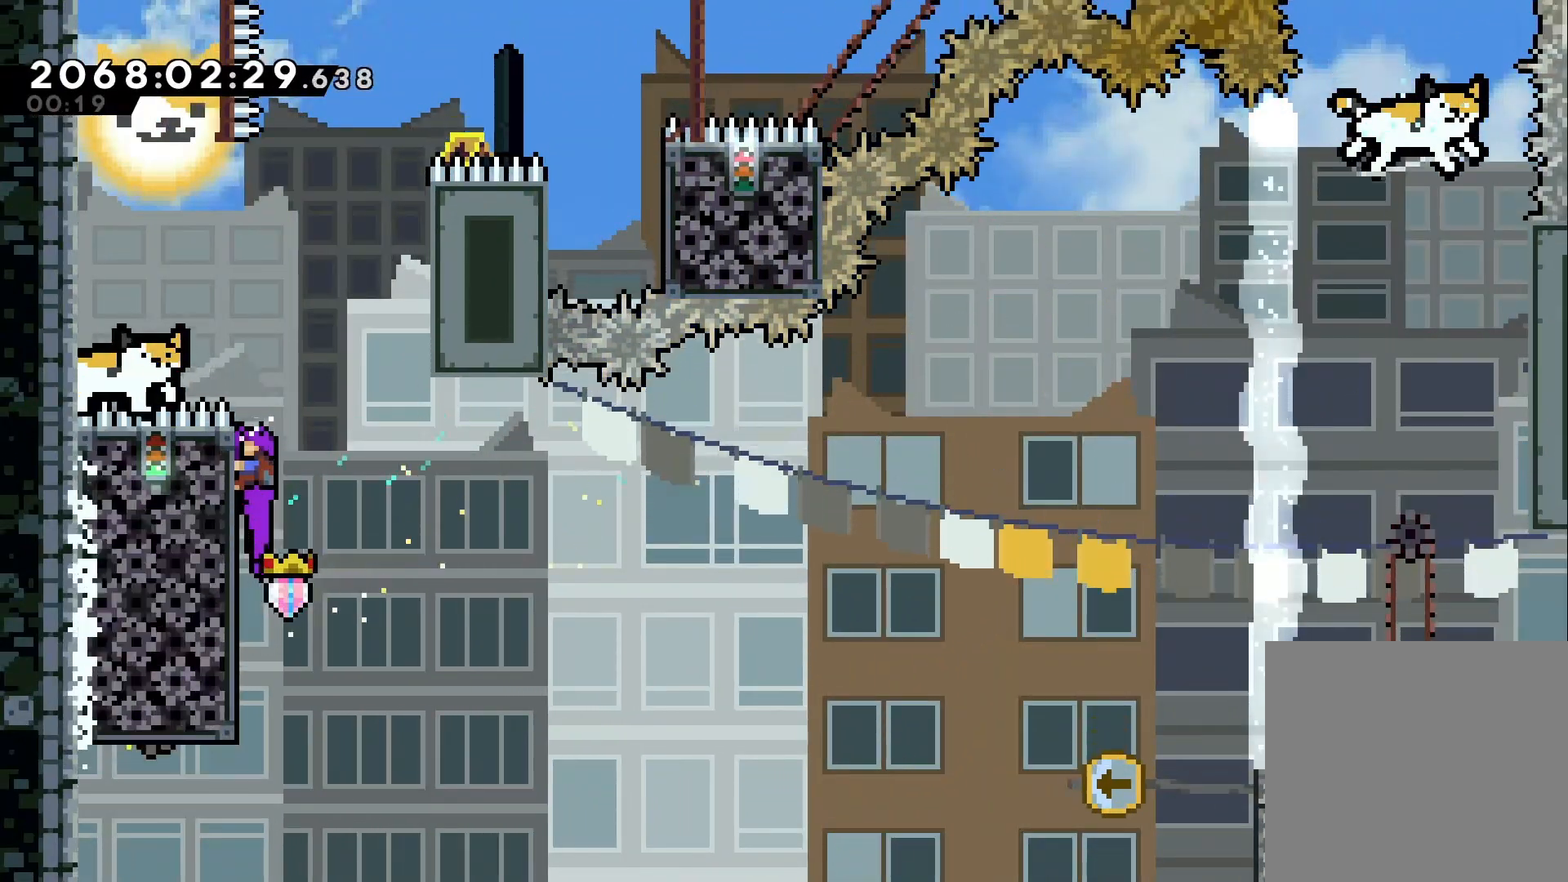
{"dt_ms": 500, "buttons": ["B"], "left_stick": "right", "right_stick": "center"}
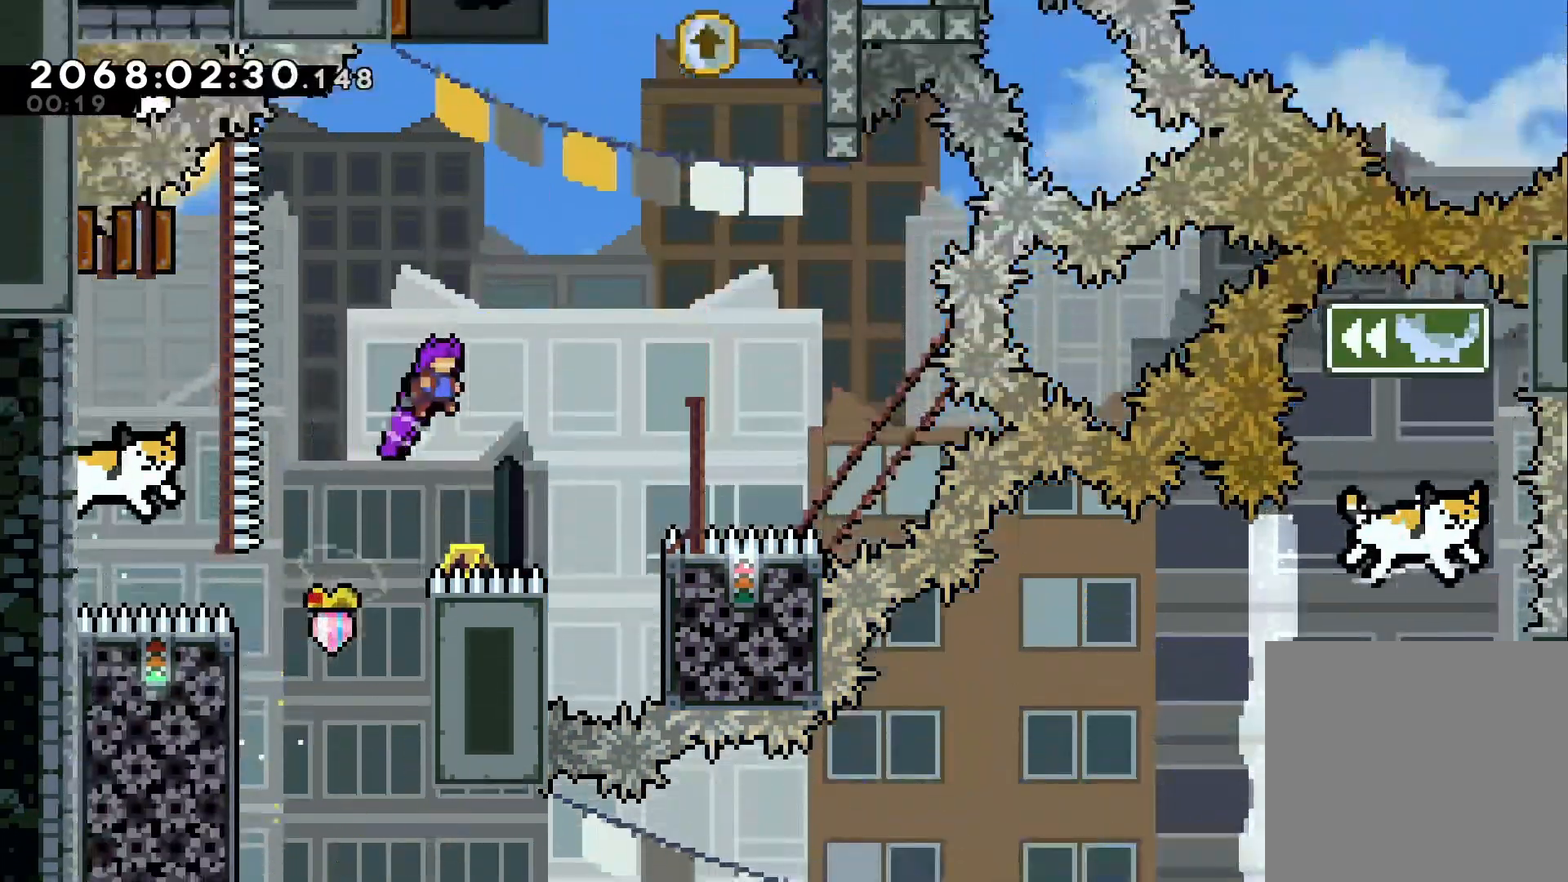
{"dt_ms": 500, "buttons": [], "left_stick": "right", "right_stick": "center"}
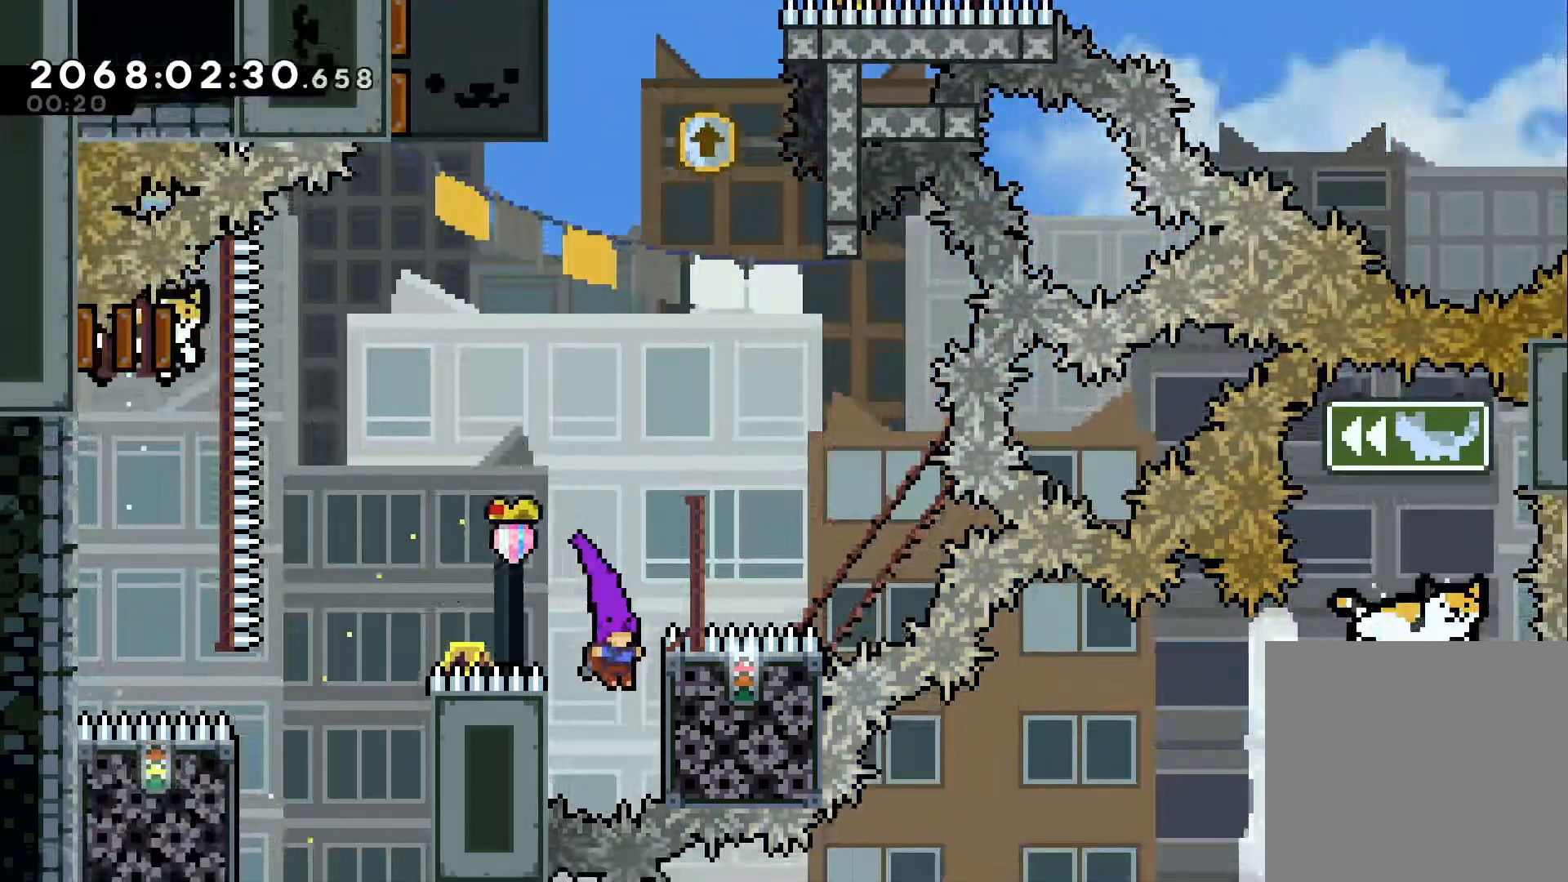
{"dt_ms": 500, "buttons": ["L2"], "left_stick": "center", "right_stick": "center", "events": [[33, "left_stick", "up-right"], [133, "L2", "down"], [267, "left_stick", "center"]]}
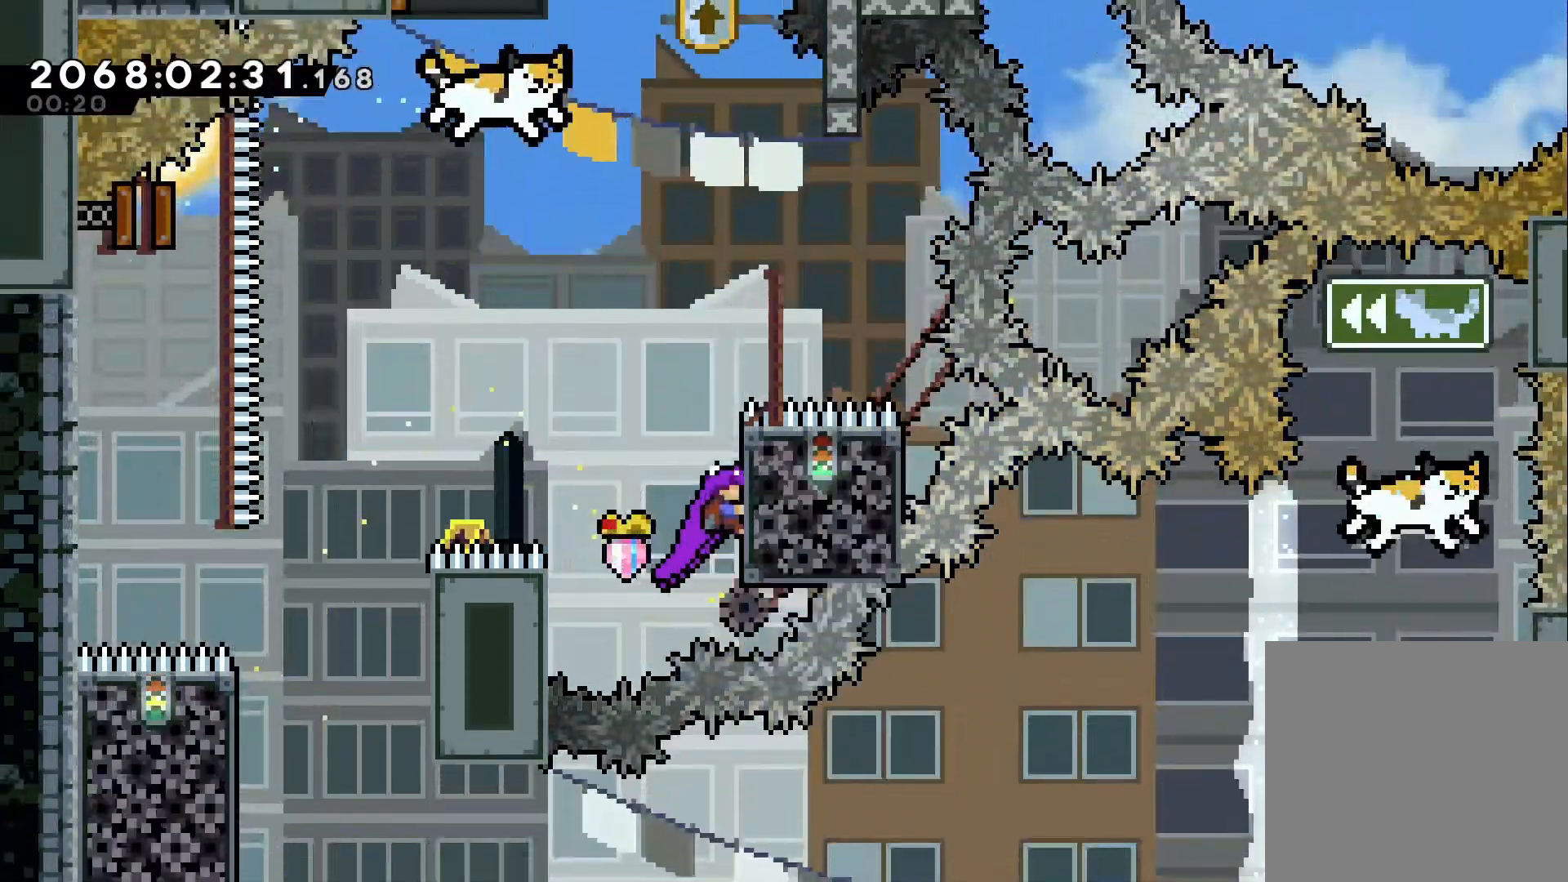
{"dt_ms": 500, "buttons": ["B", "L2"], "left_stick": "up-left", "right_stick": "center"}
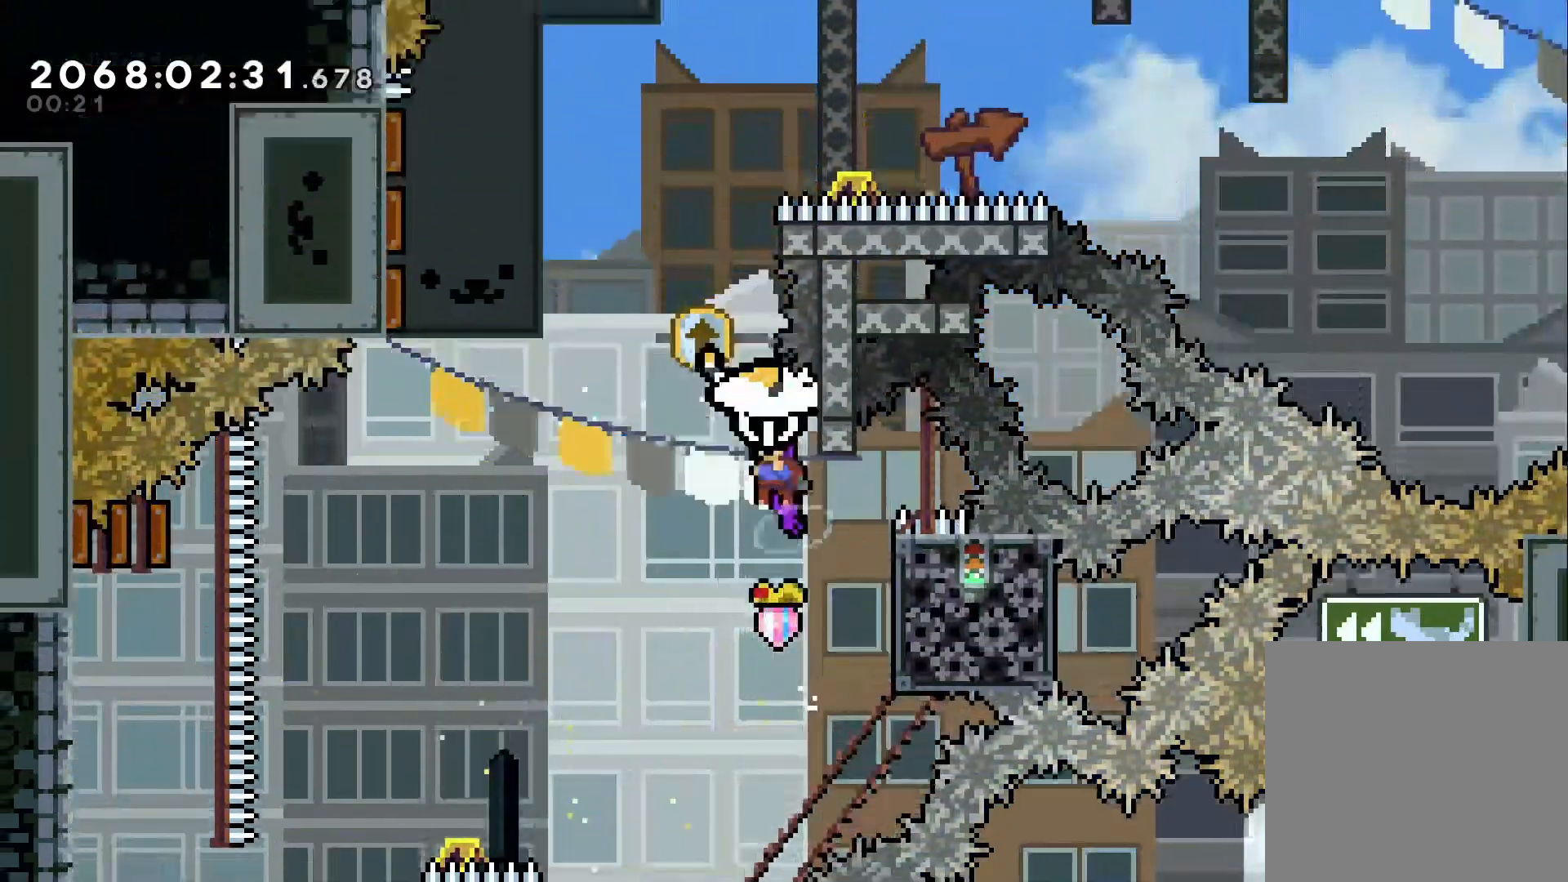
{"dt_ms": 500, "buttons": ["L2"], "left_stick": "up-left", "right_stick": "center"}
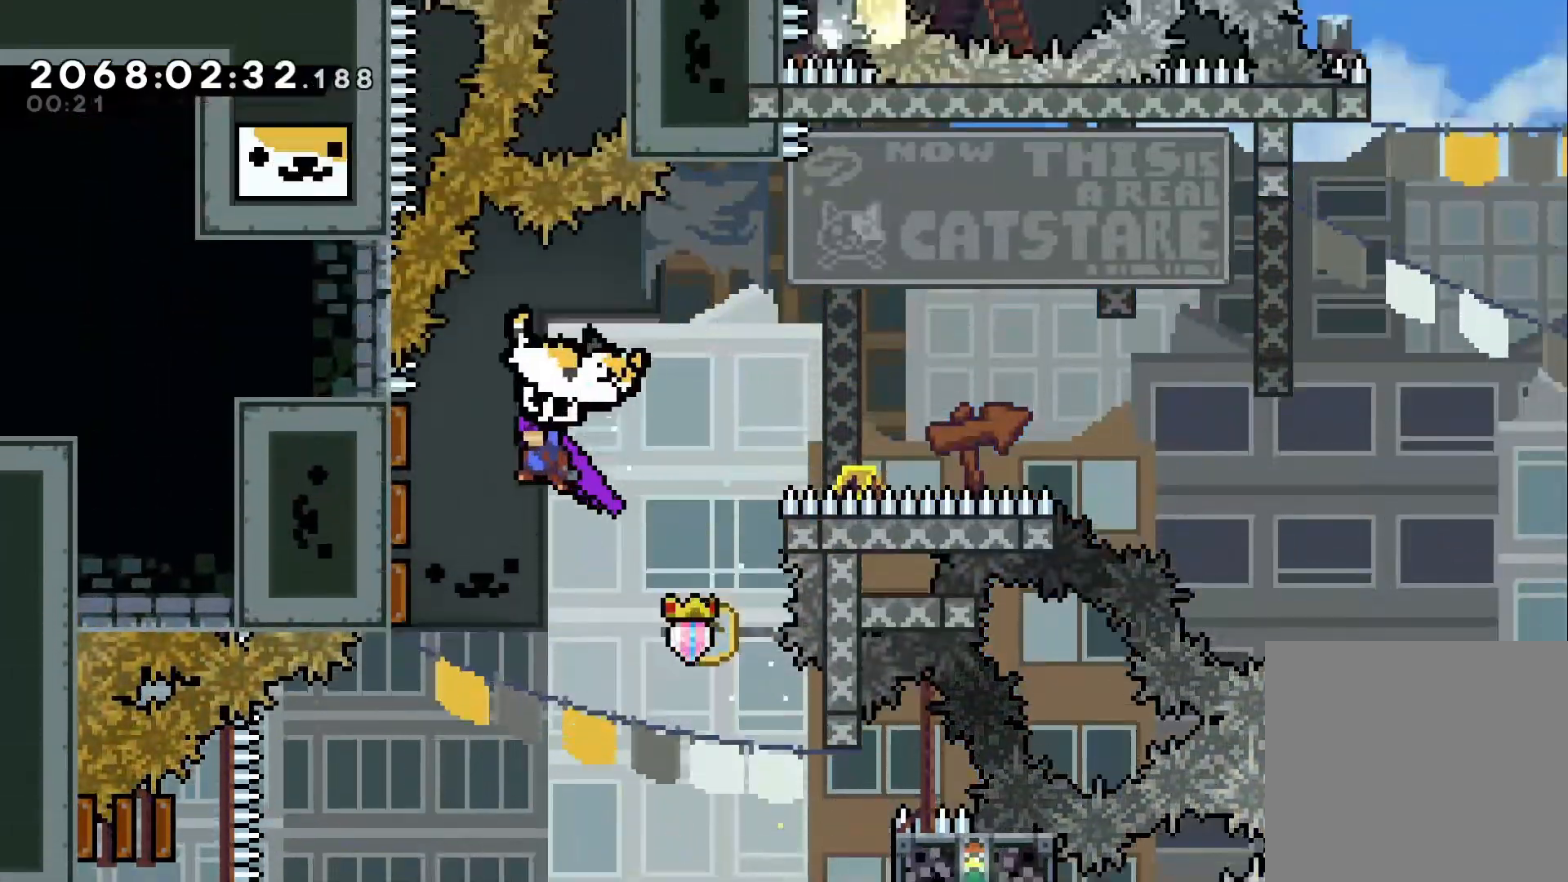
{"dt_ms": 500, "buttons": ["L2"], "left_stick": "center", "right_stick": "center", "events": [[33, "DPAD_DOWN", "down"], [33, "left_stick", "left"], [83, "DPAD_DOWN", "up"], [300, "left_stick", "center"]]}
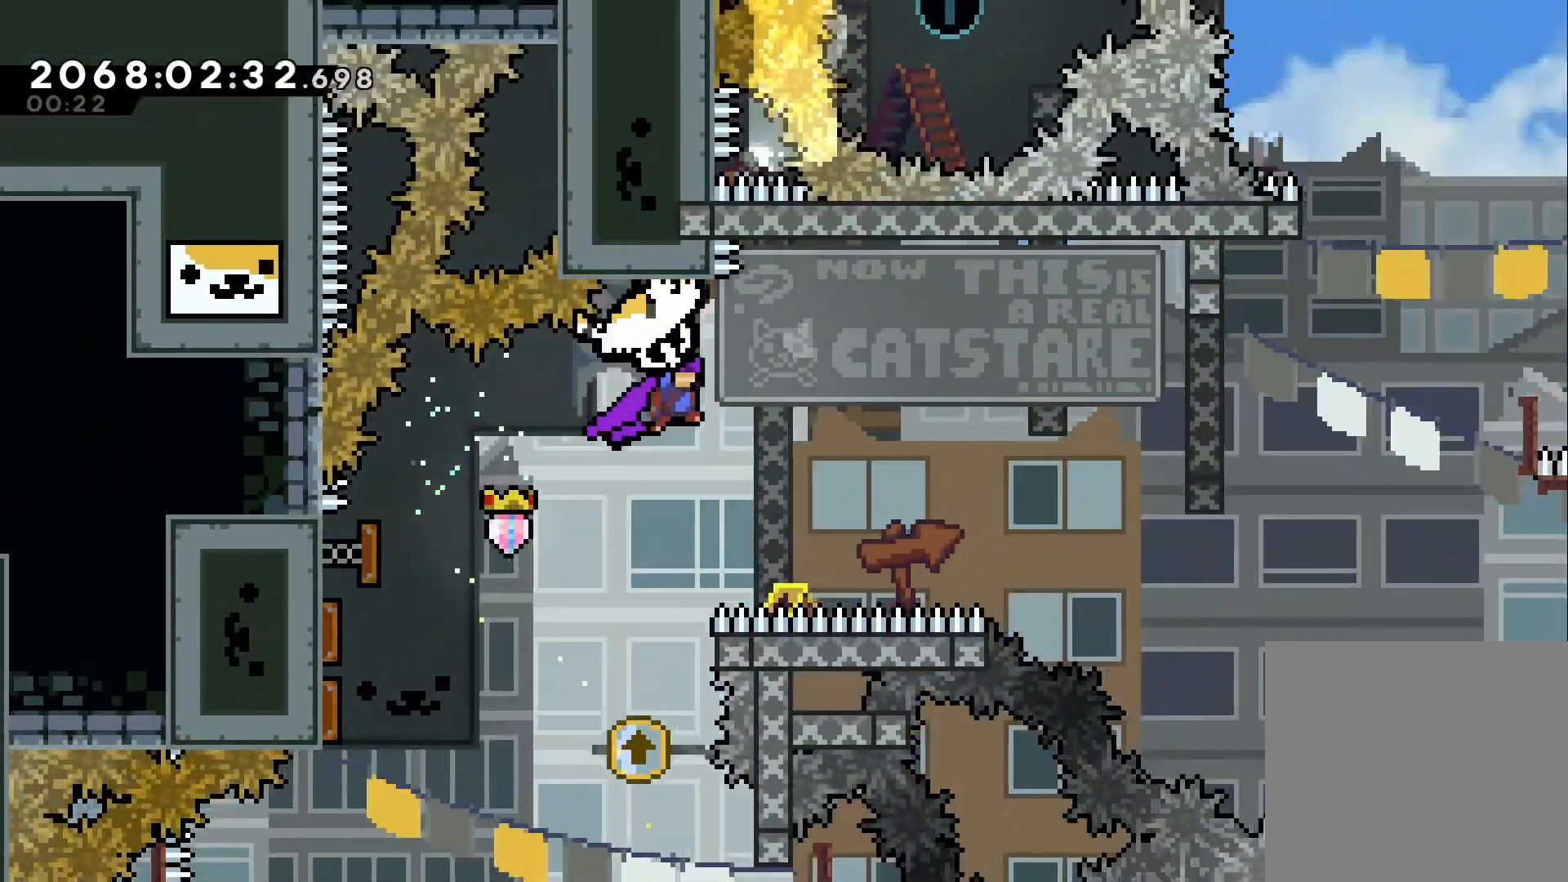
{"dt_ms": 500, "buttons": ["L2"], "left_stick": "up-right", "right_stick": "center"}
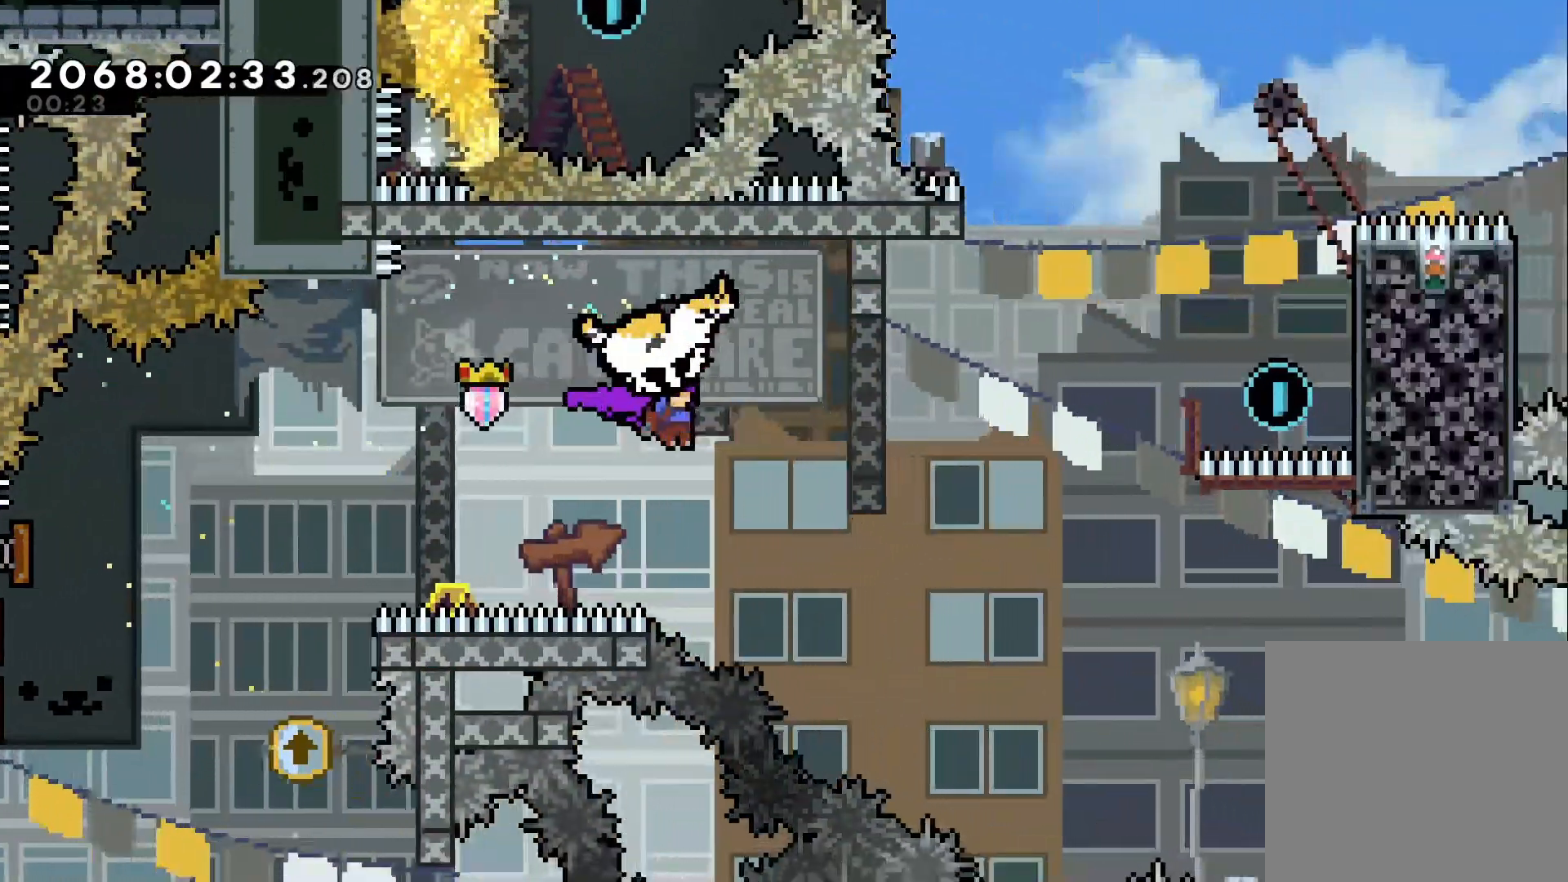
{"dt_ms": 1000, "buttons": ["L2"], "left_stick": "up-right", "right_stick": "center"}
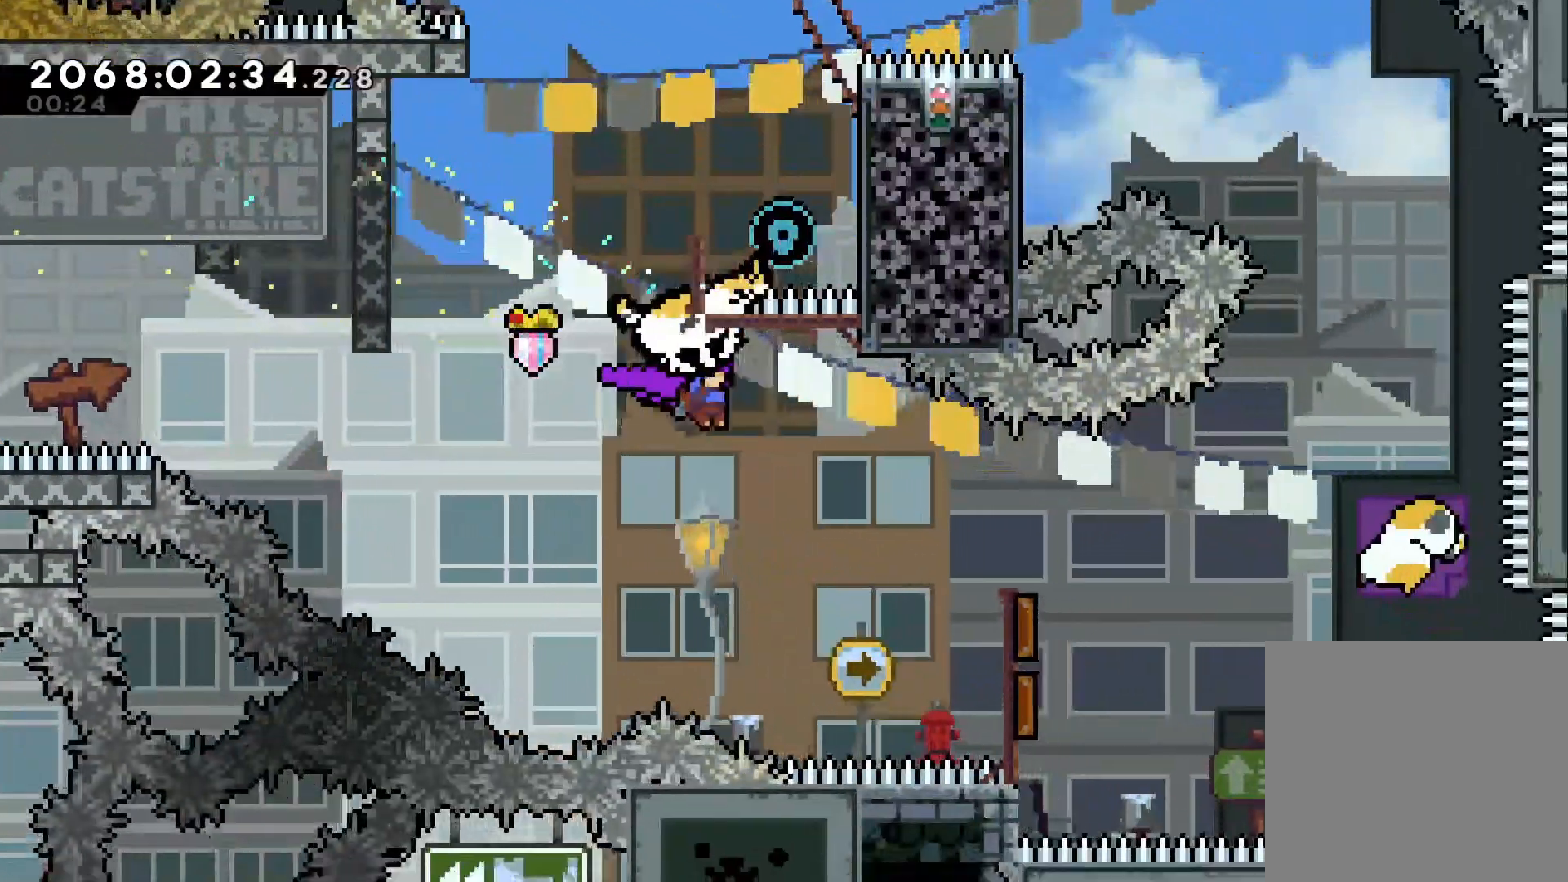
{"dt_ms": 500, "buttons": ["L2"], "left_stick": "up-right", "right_stick": "center", "events": [[350, "DPAD_DOWN", "down"], [400, "DPAD_DOWN", "up"]]}
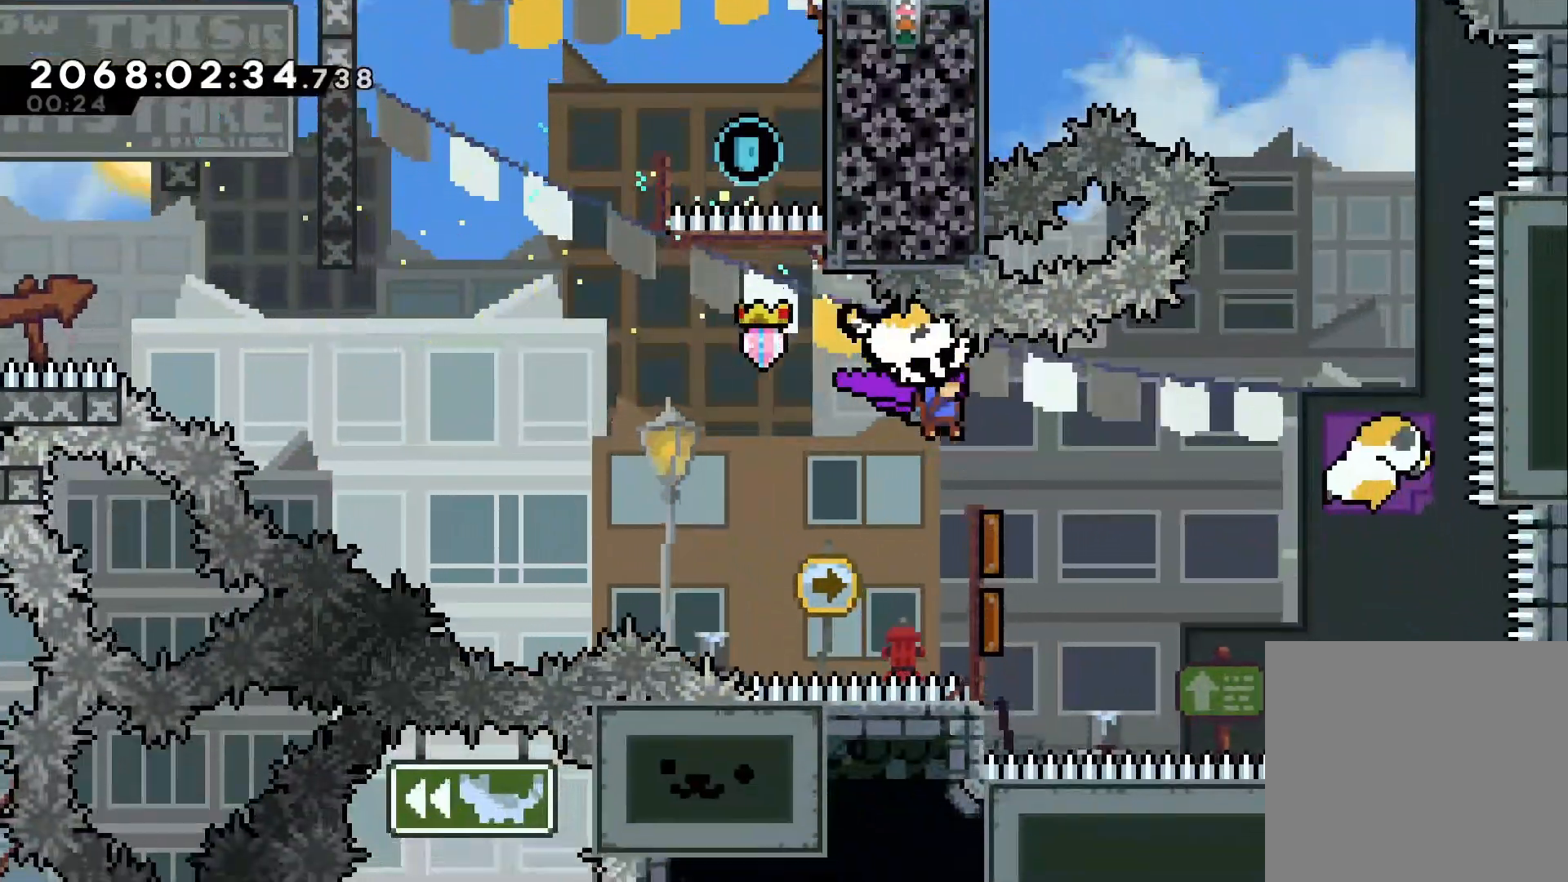
{"dt_ms": 500, "buttons": ["A", "L2"], "left_stick": "up-right", "right_stick": "center", "events": [[50, "A", "down"], [233, "DPAD_LEFT", "down"], [350, "DPAD_LEFT", "up"]]}
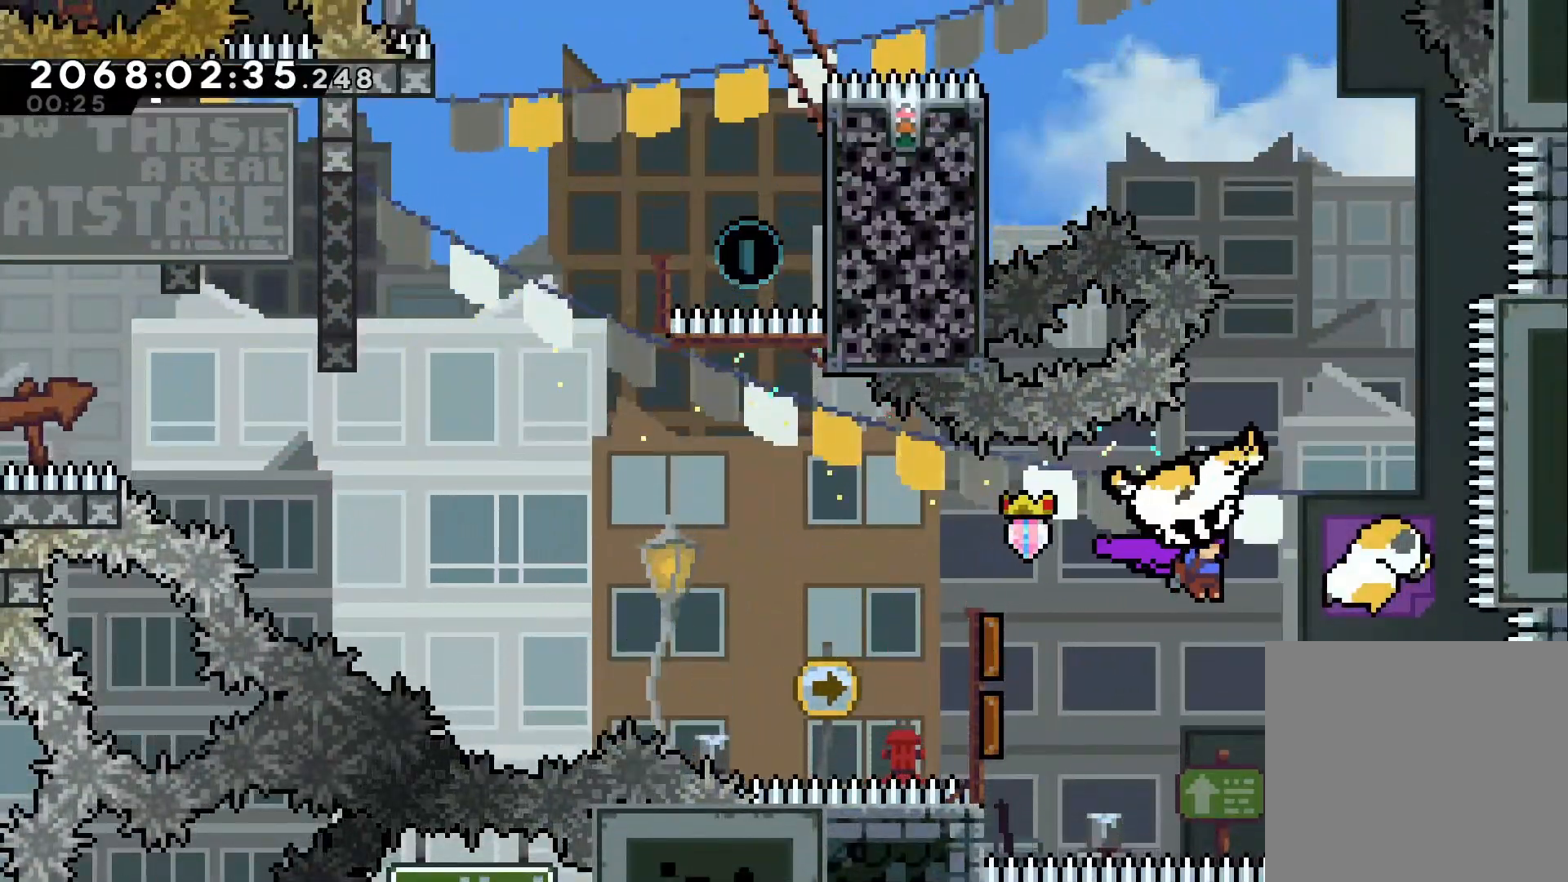
{"dt_ms": 500, "buttons": ["A", "L2"], "left_stick": "center", "right_stick": "center", "events": [[17, "DPAD_LEFT", "down"], [133, "left_stick", "center"], [250, "DPAD_LEFT", "up"]]}